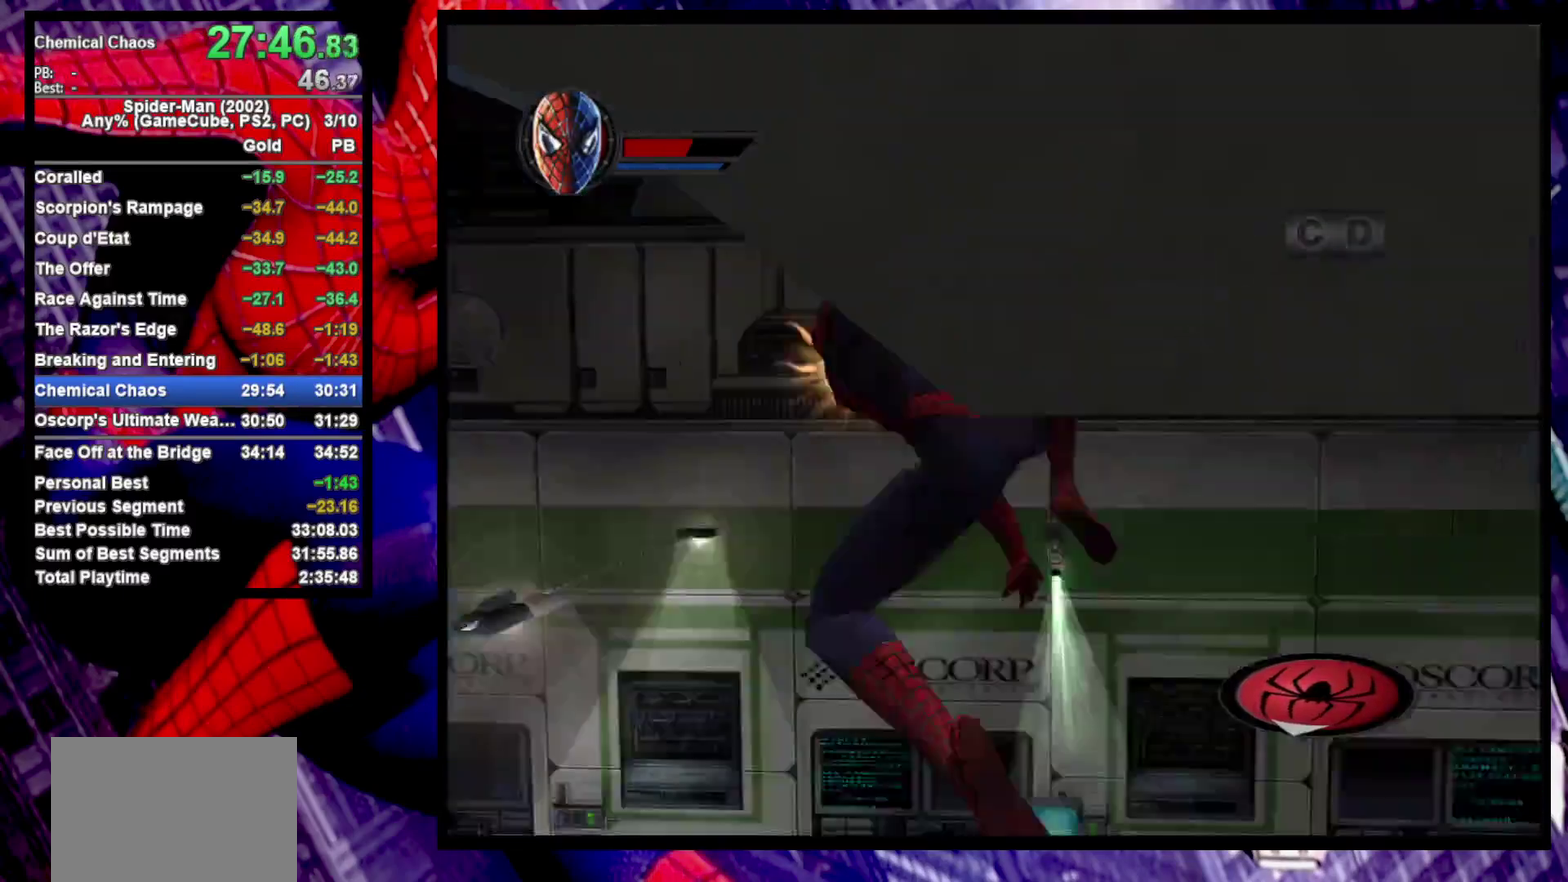
Gameplay with a controller (PlayStation layout); each line is a JSON object with the inputs held at the frame after it. "events" lists button and stick changes between this image and that frame as [ms after this image, input, new state], when the widget could be followed in between. Not read: R1.
{"buttons": [], "left_stick": "left", "right_stick": "left", "events": [[217, "left_stick", "left"], [500, "right_stick", "left"]]}
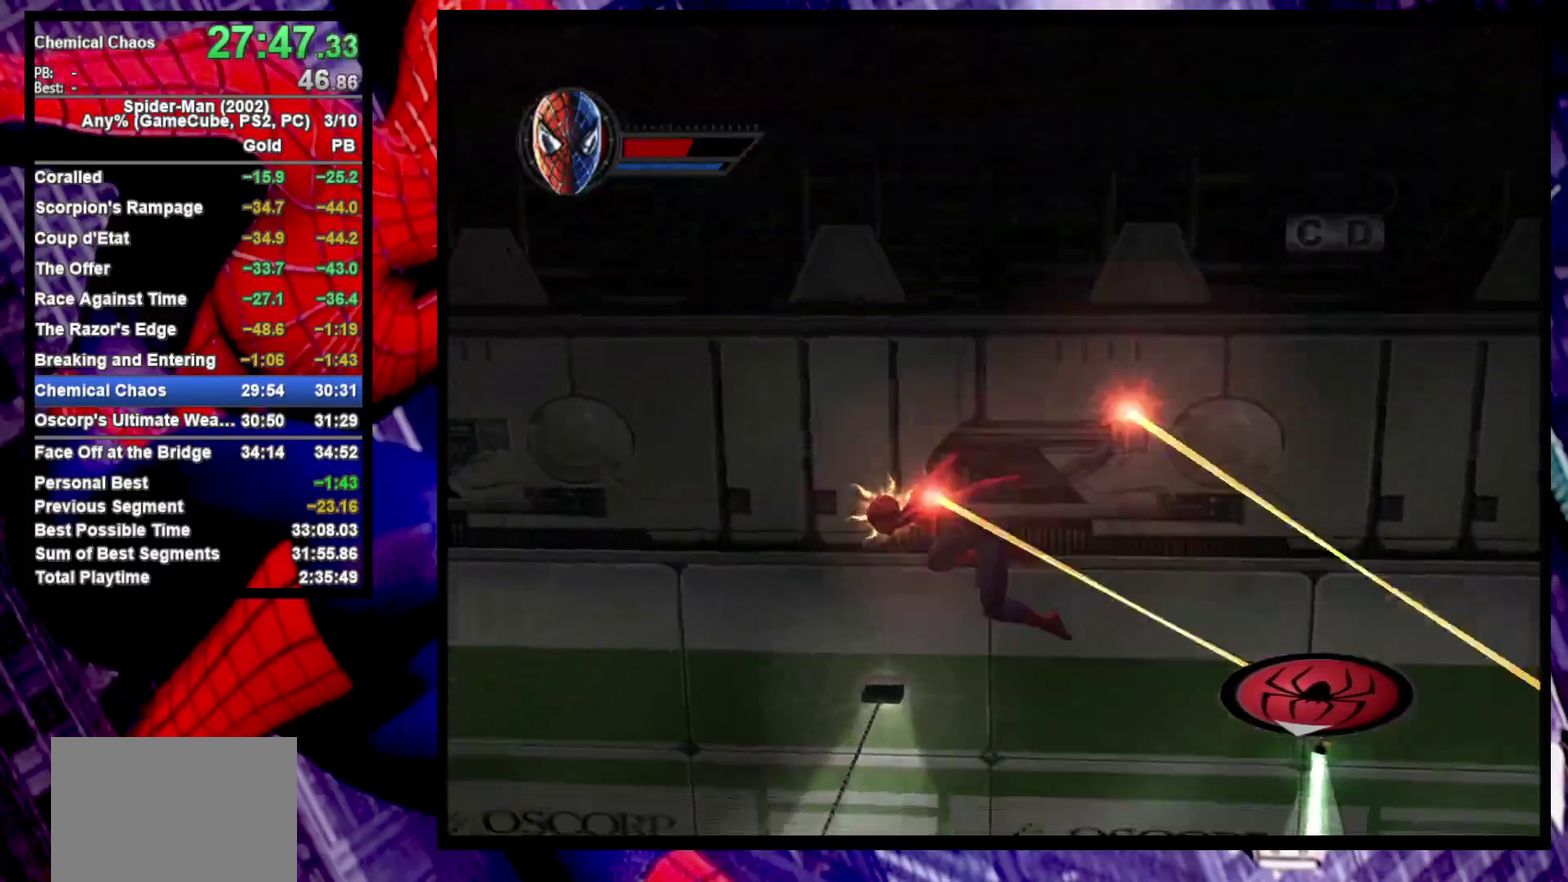
{"buttons": ["CROSS"], "left_stick": "down-left", "right_stick": "left", "events": [[383, "left_stick", "down-left"], [417, "CROSS", "down"]]}
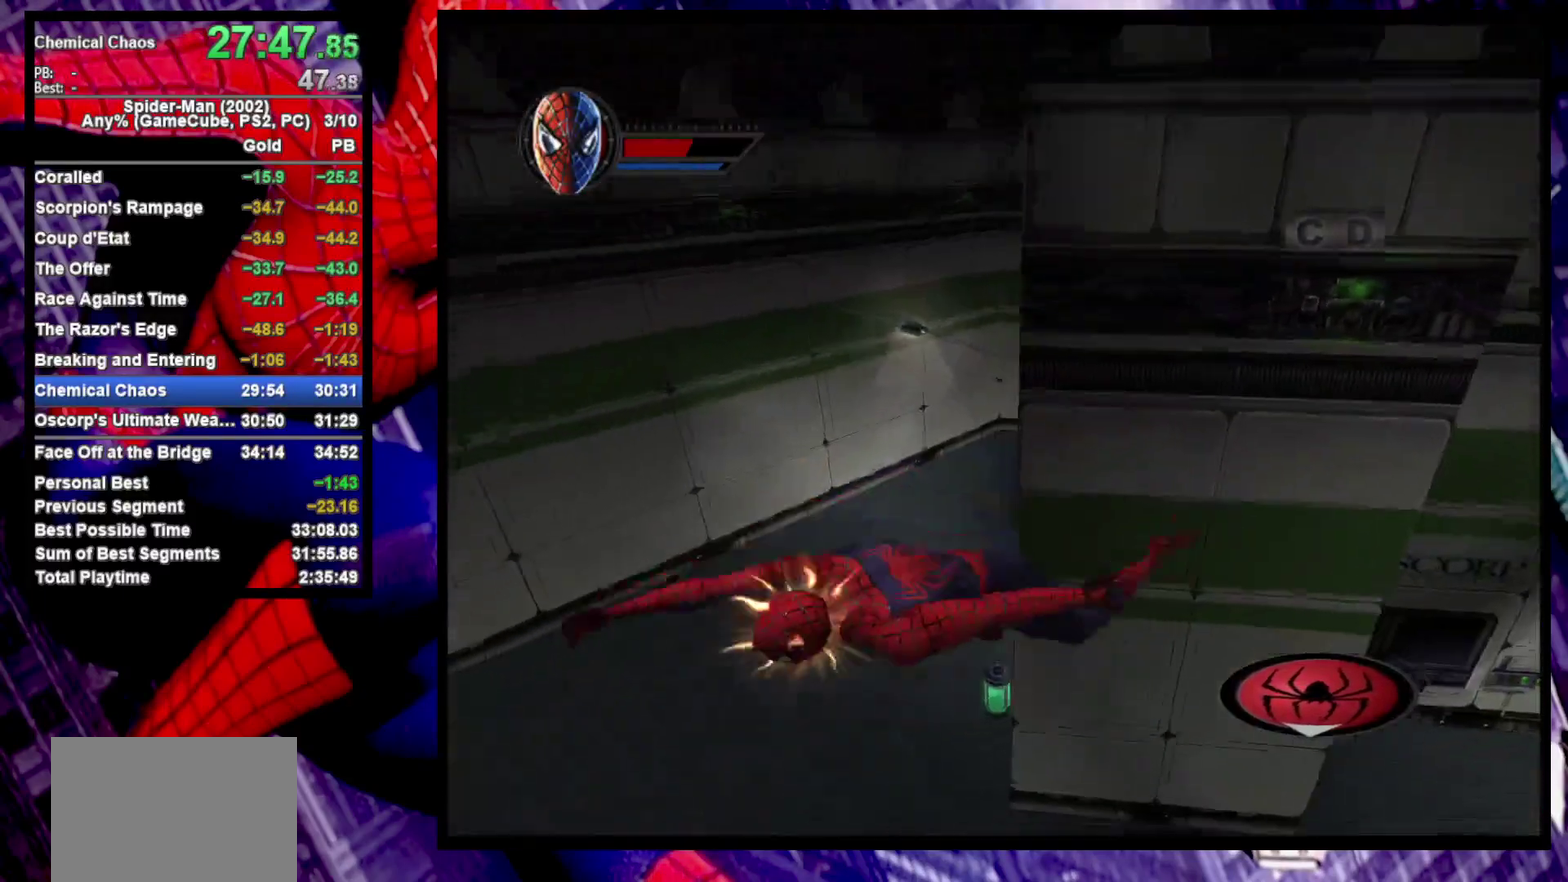
{"buttons": ["CROSS"], "left_stick": "up-left", "right_stick": "center", "events": [[33, "CROSS", "up"], [283, "left_stick", "up-left"], [417, "right_stick", "center"], [500, "CROSS", "down"]]}
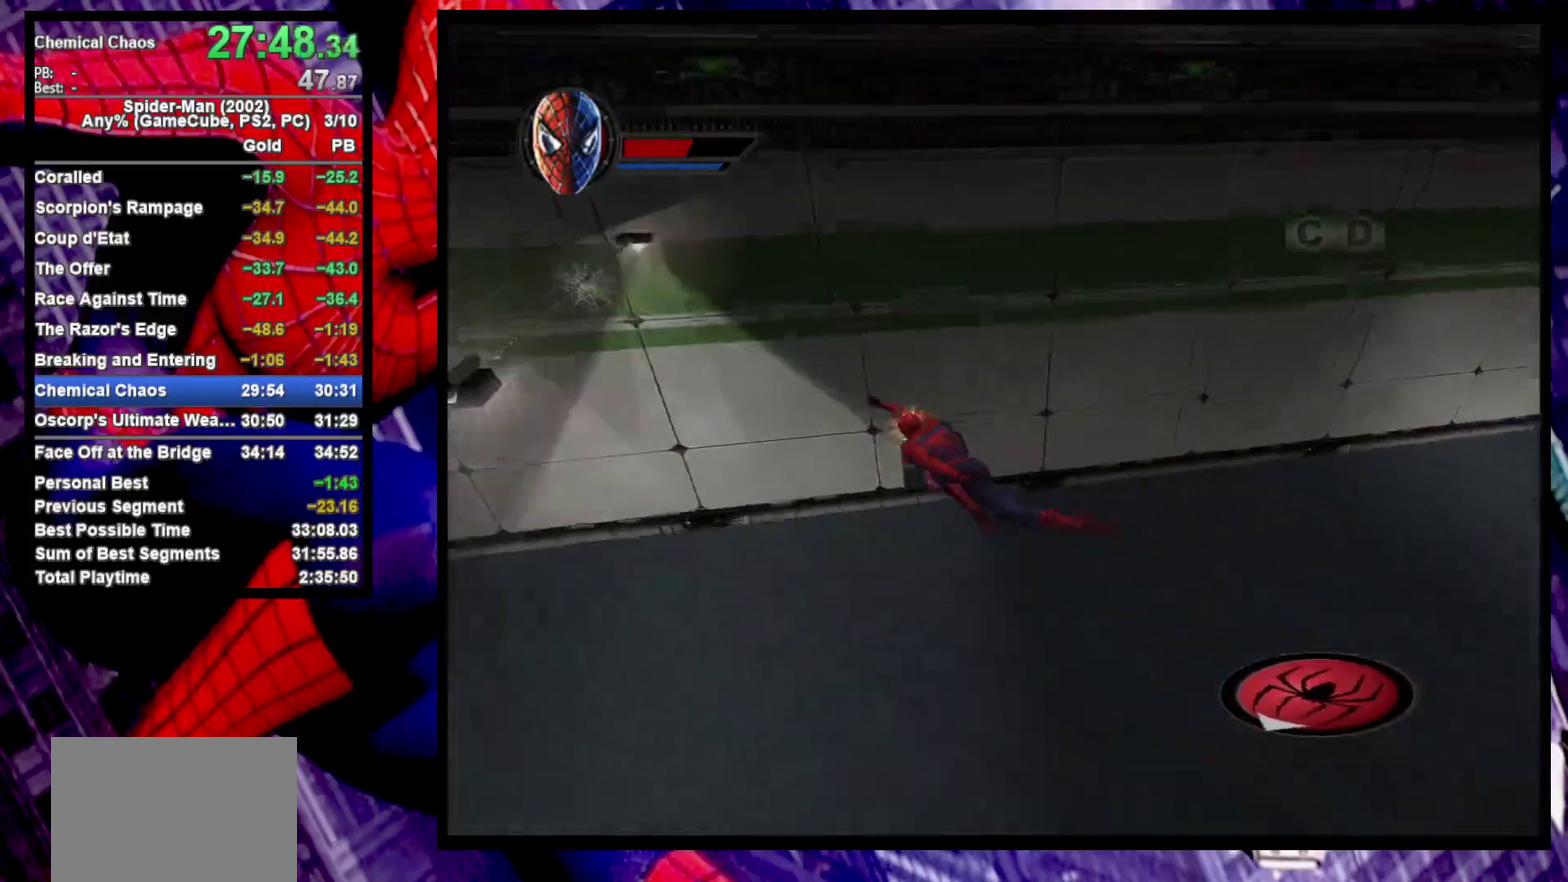
{"buttons": [], "left_stick": "left", "right_stick": "center", "events": [[100, "CROSS", "up"], [117, "left_stick", "left"], [117, "right_stick", "left"], [450, "right_stick", "center"]]}
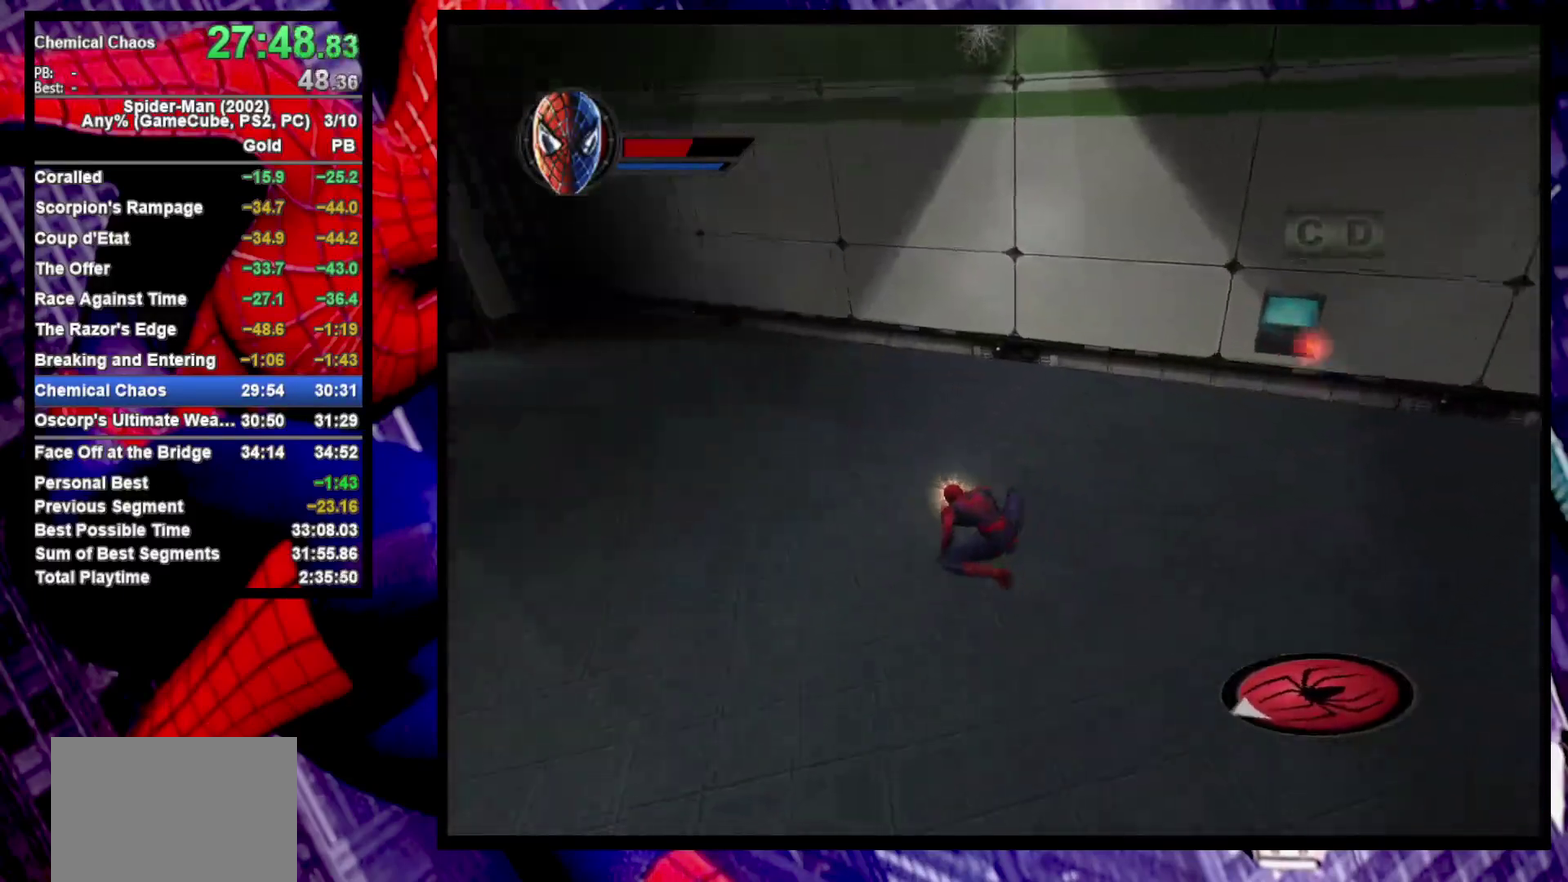
{"buttons": [], "left_stick": "up", "right_stick": "center", "events": [[17, "TRIANGLE", "down"], [100, "TRIANGLE", "up"], [300, "left_stick", "center"], [483, "left_stick", "up"]]}
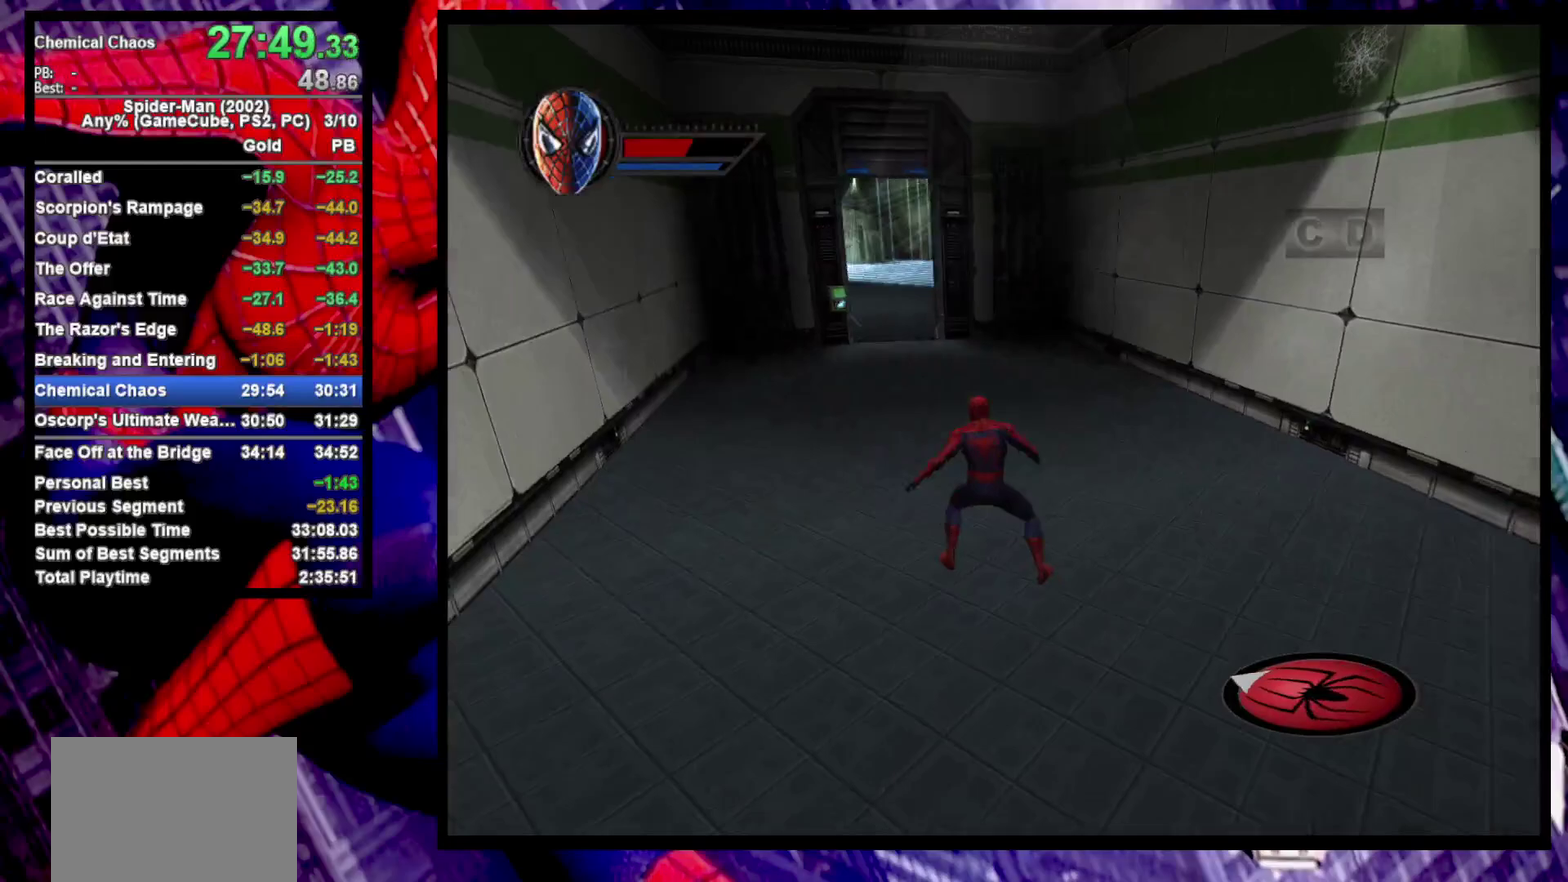
{"buttons": [], "left_stick": "up", "right_stick": "center", "events": [[317, "CROSS", "down"], [417, "CROSS", "up"]]}
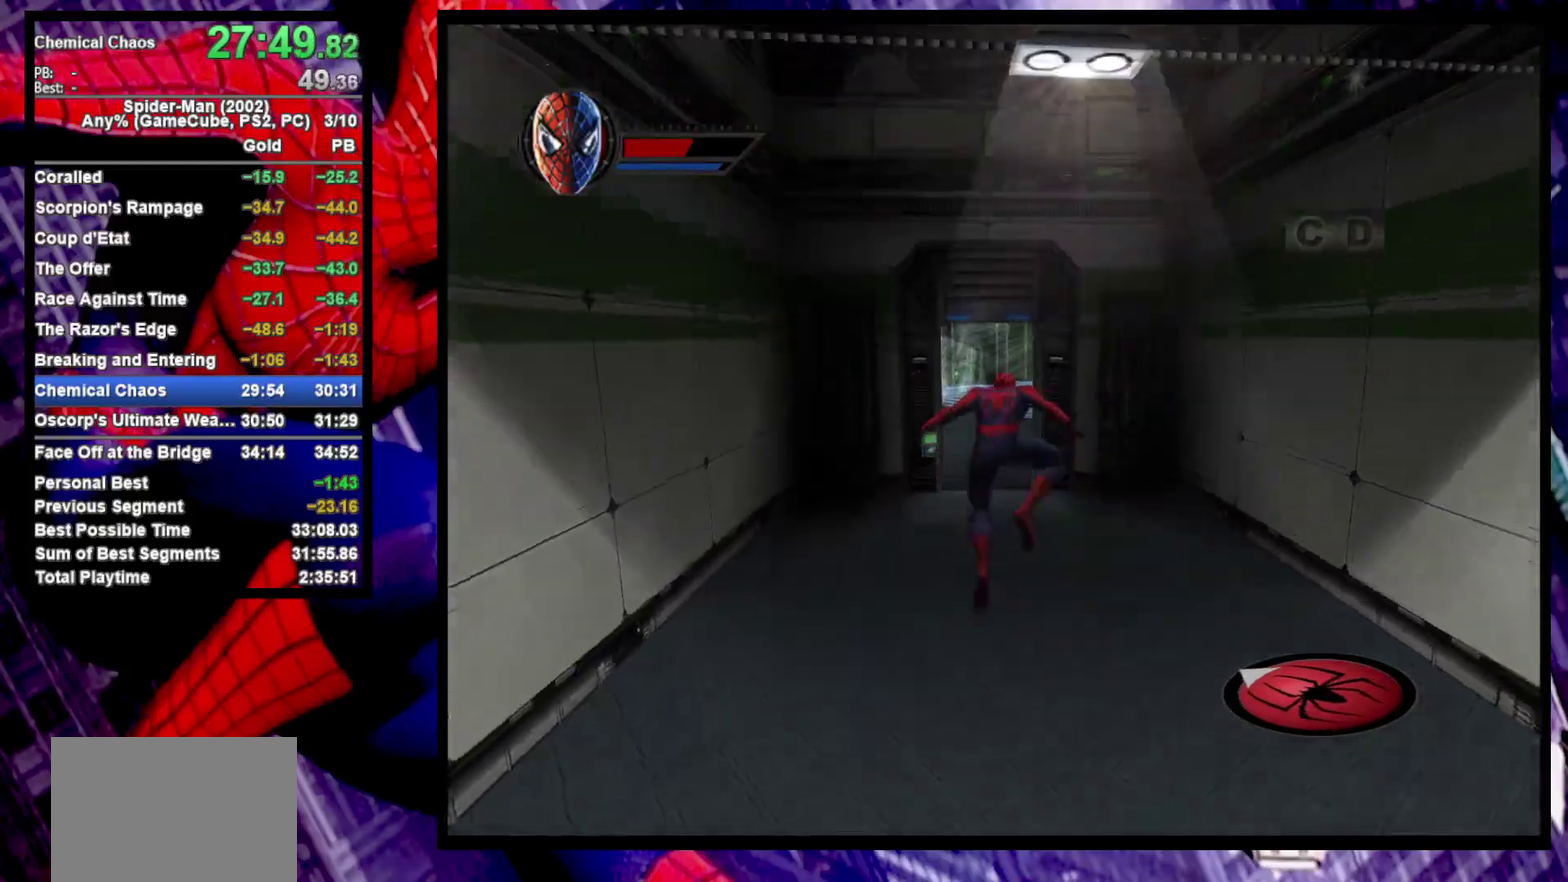
{"buttons": [], "left_stick": "up", "right_stick": "center", "events": []}
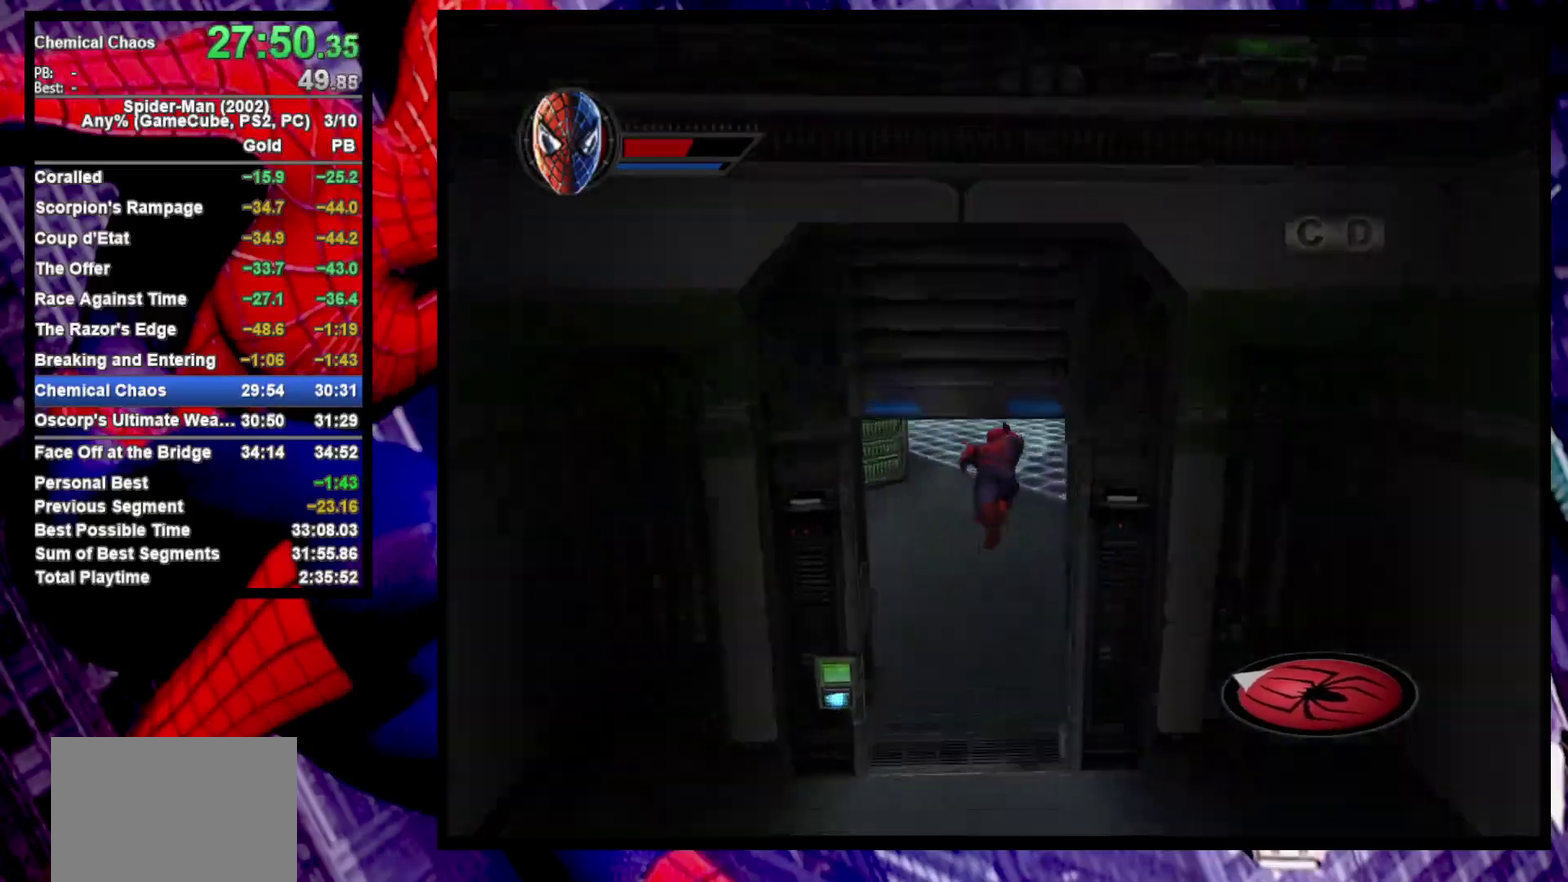
{"buttons": [], "left_stick": "up", "right_stick": "center", "events": []}
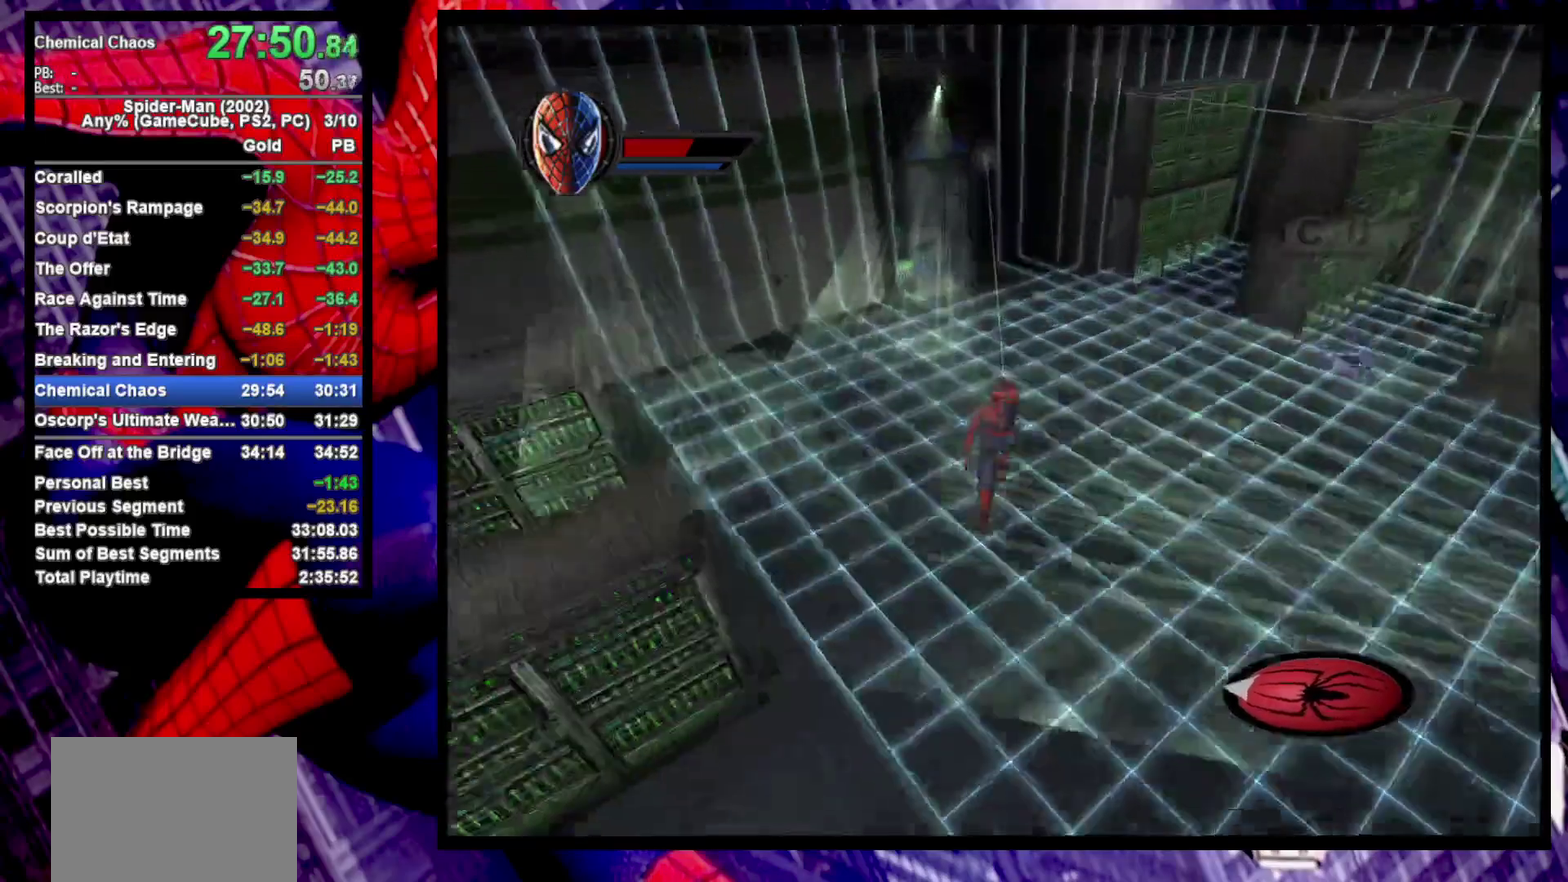
{"buttons": [], "left_stick": "up", "right_stick": "center", "events": [[300, "CROSS", "down"], [400, "CROSS", "up"]]}
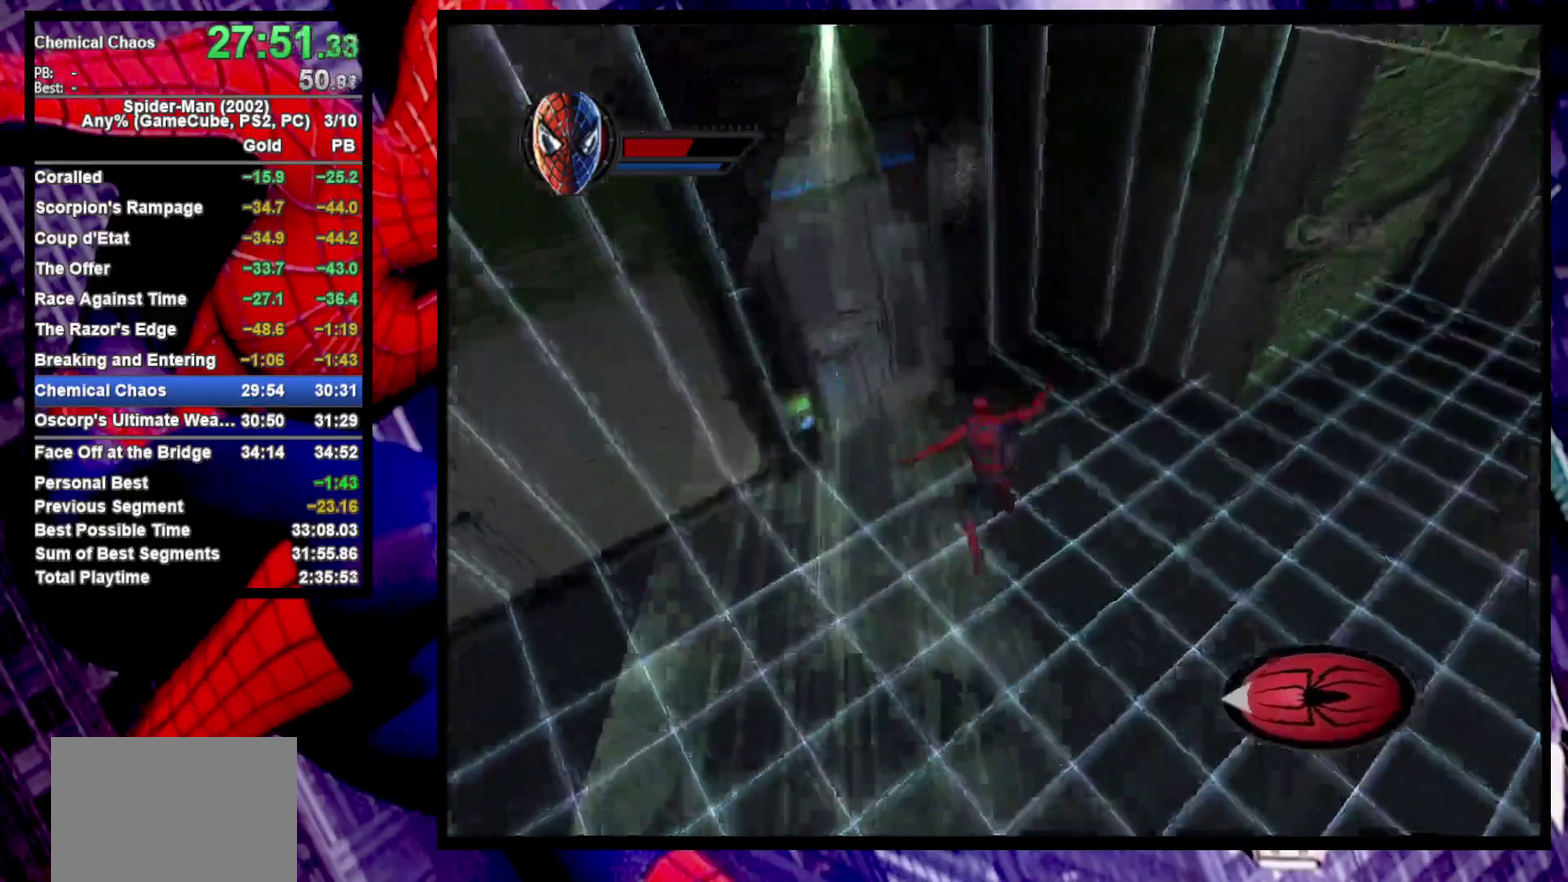
{"buttons": [], "left_stick": "up", "right_stick": "center", "events": [[150, "TRIANGLE", "down"], [200, "left_stick", "up-left"], [250, "TRIANGLE", "up"], [283, "left_stick", "up"]]}
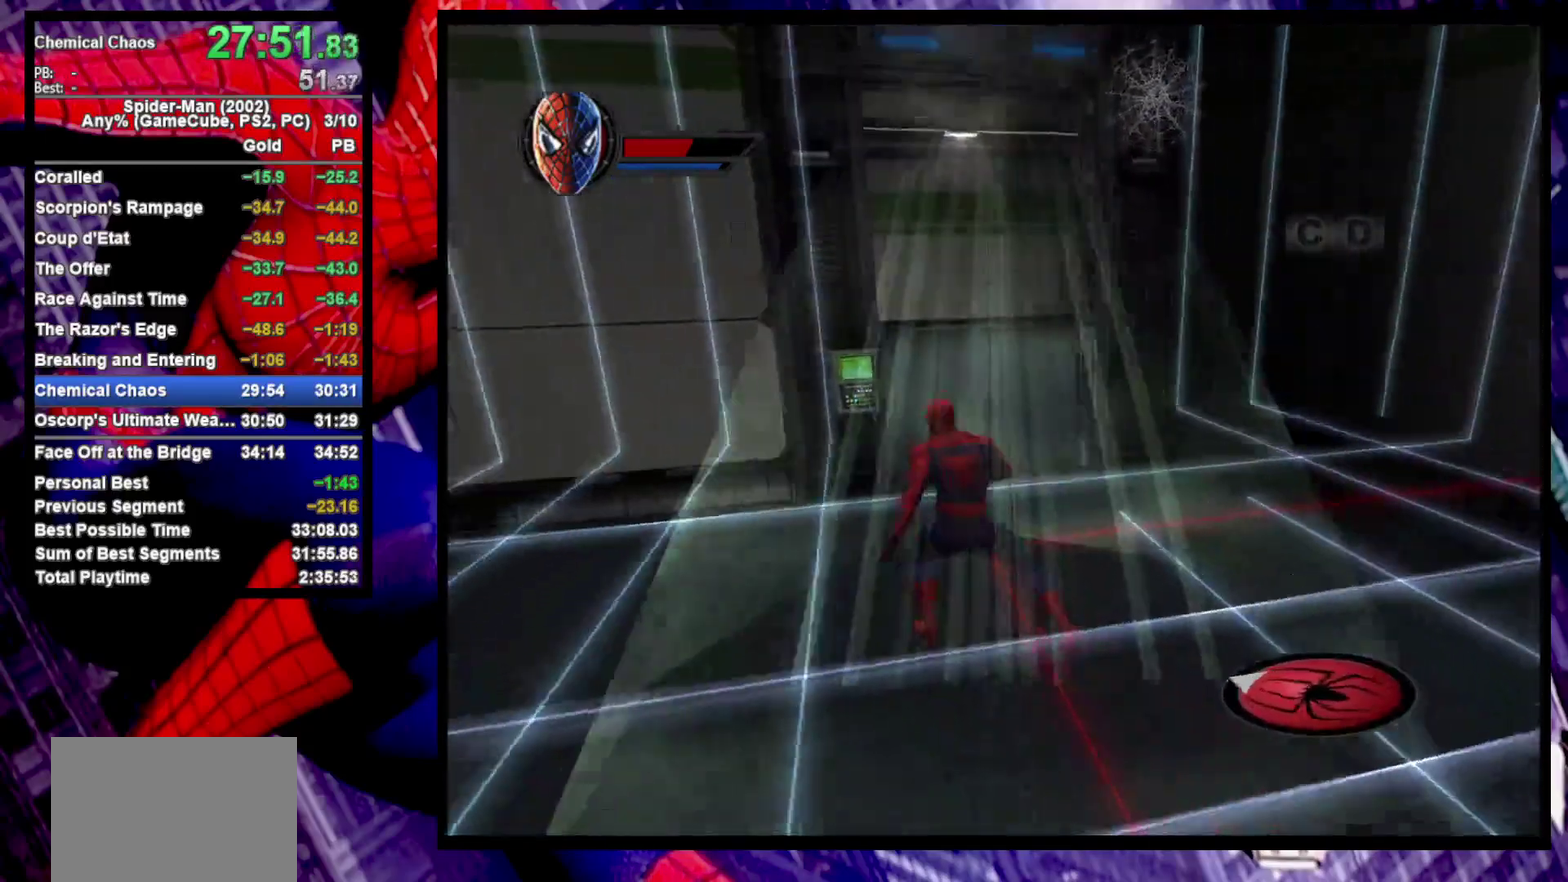
{"buttons": [], "left_stick": "up", "right_stick": "center", "events": [[350, "CROSS", "down"], [500, "CROSS", "up"]]}
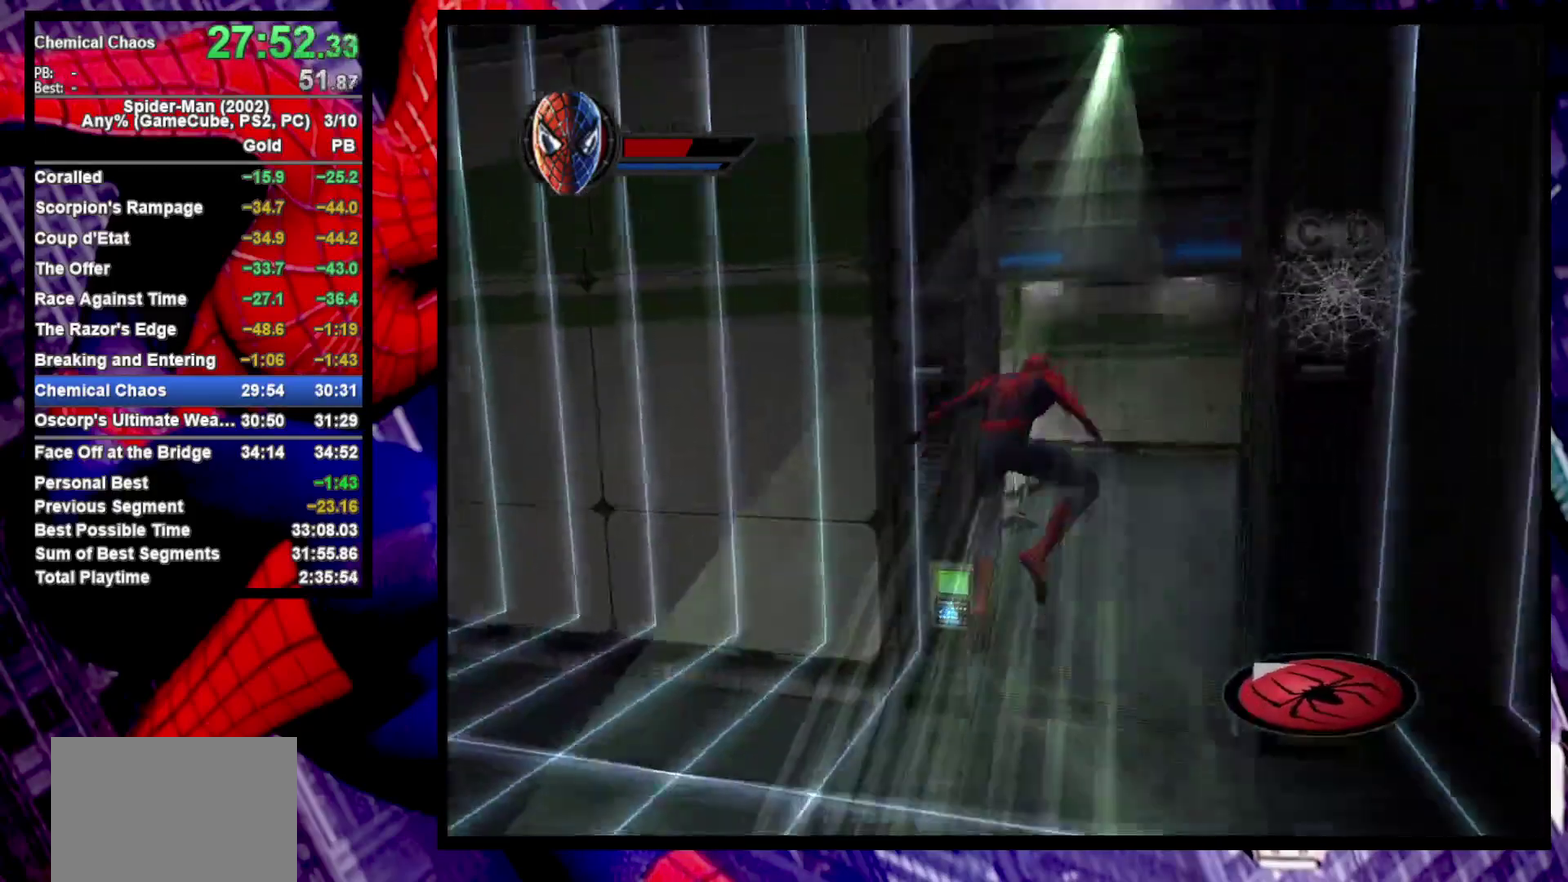
{"buttons": [], "left_stick": "up-left", "right_stick": "center", "events": [[483, "left_stick", "up-left"]]}
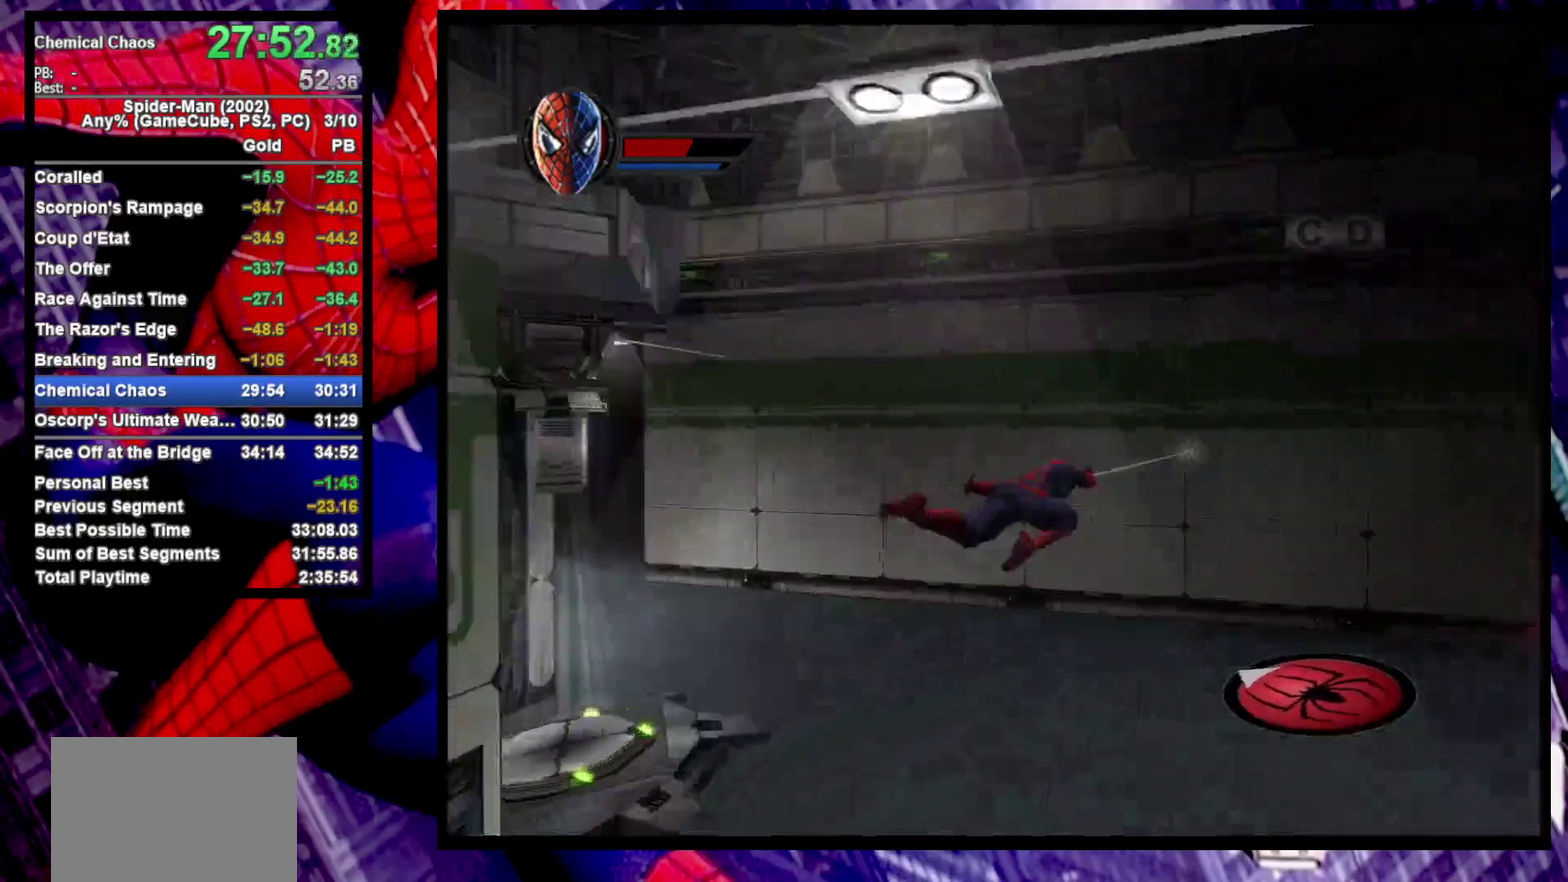
{"buttons": ["CROSS"], "left_stick": "up-left", "right_stick": "center", "events": [[150, "CROSS", "down"], [300, "CROSS", "up"], [483, "CROSS", "down"]]}
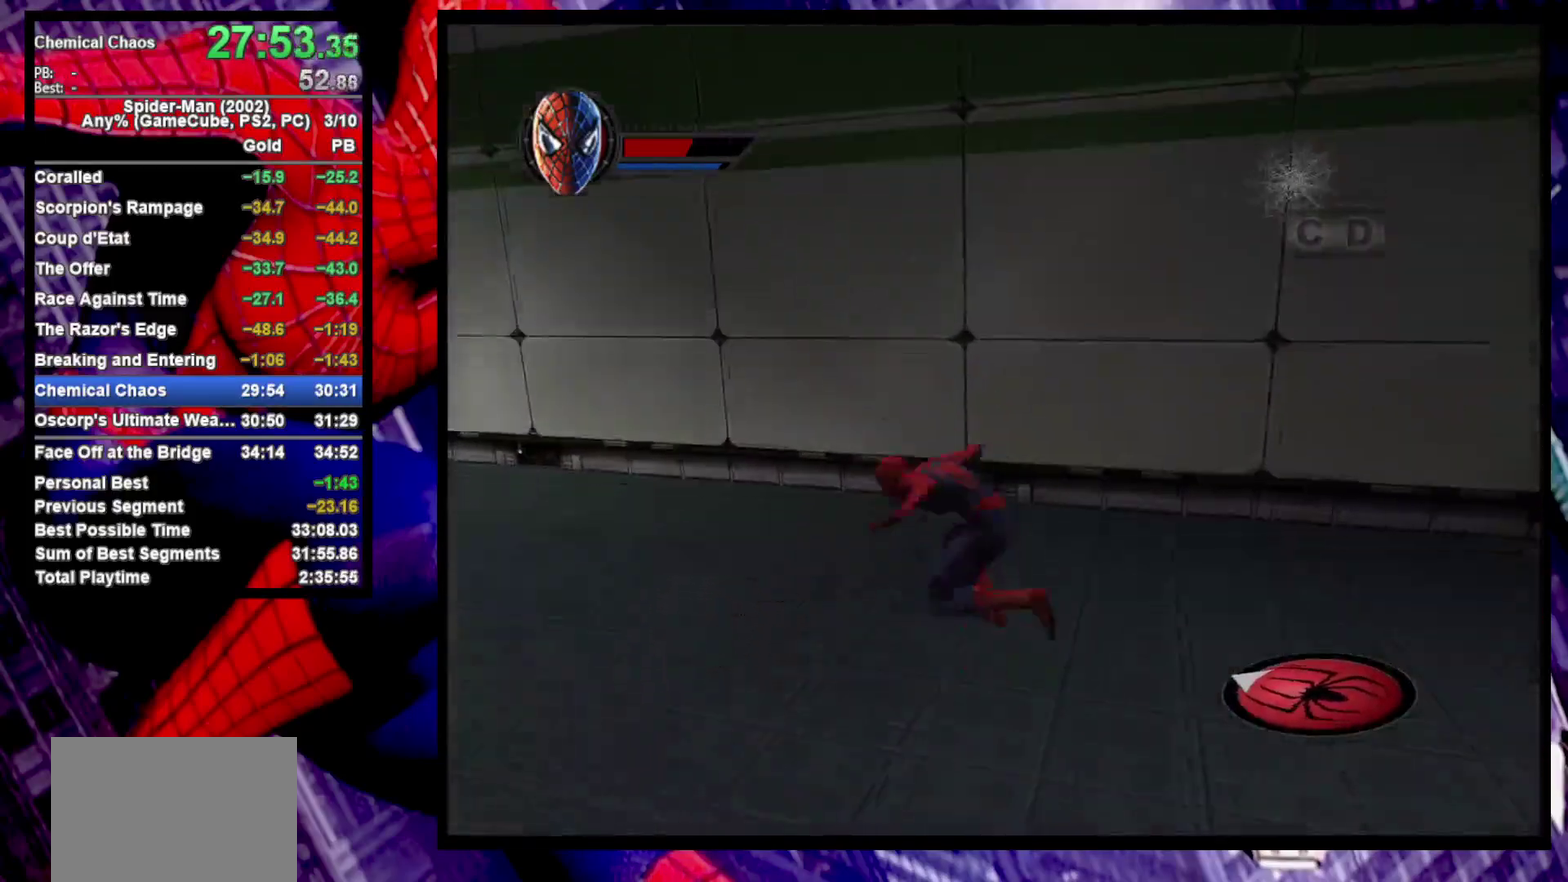
{"buttons": [], "left_stick": "left", "right_stick": "center", "events": [[117, "CROSS", "up"], [417, "left_stick", "left"]]}
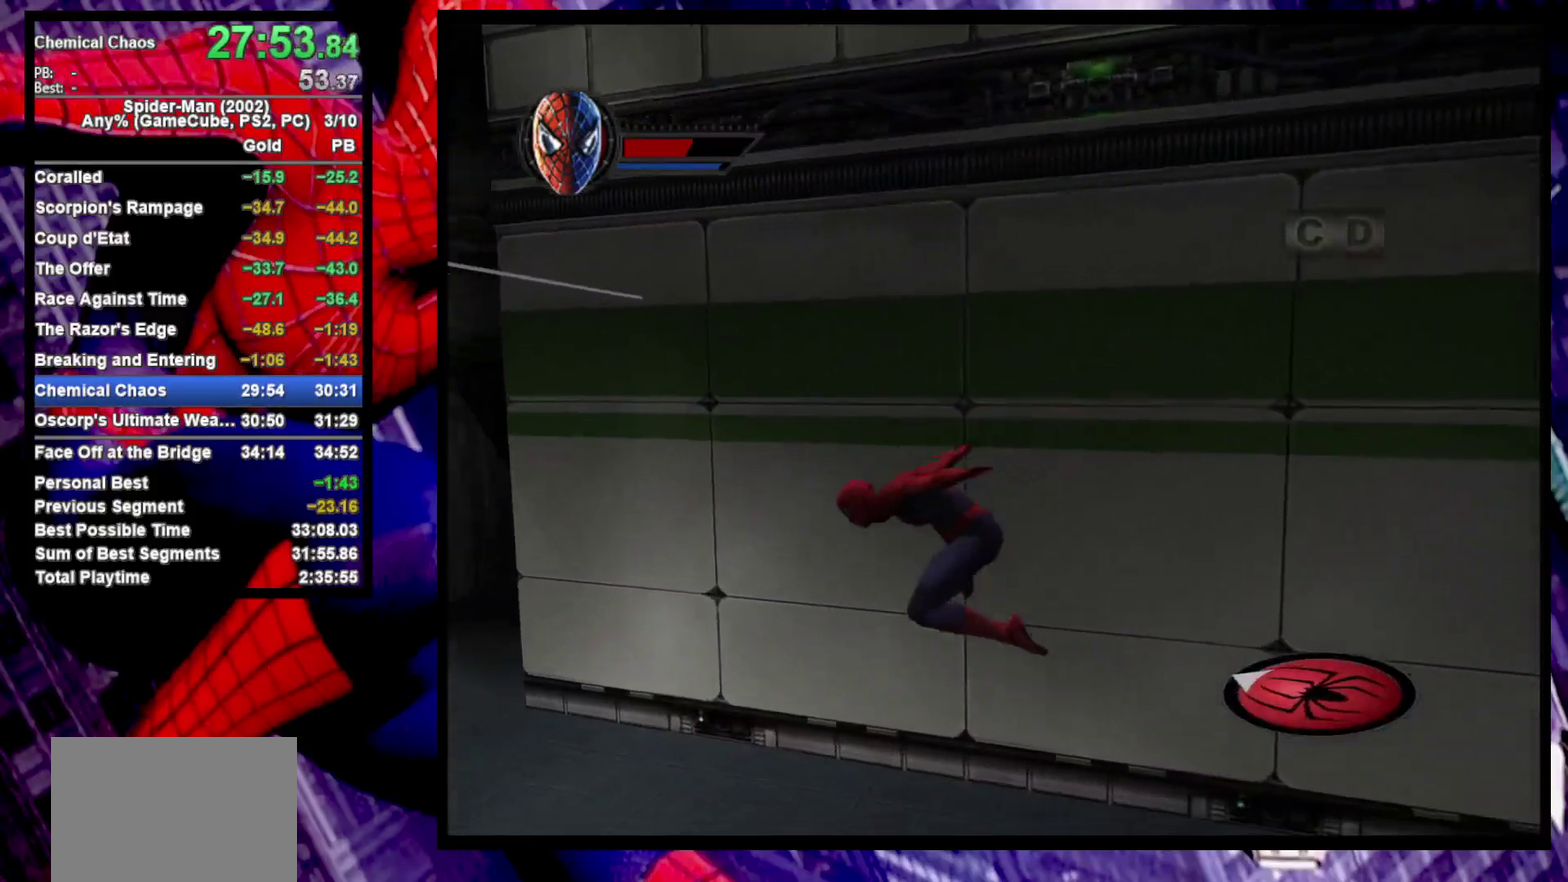
{"buttons": [], "left_stick": "left", "right_stick": "center", "events": [[50, "CROSS", "down"], [133, "left_stick", "up-left"], [167, "CROSS", "up"], [367, "CROSS", "down"], [467, "CROSS", "up"], [500, "left_stick", "left"]]}
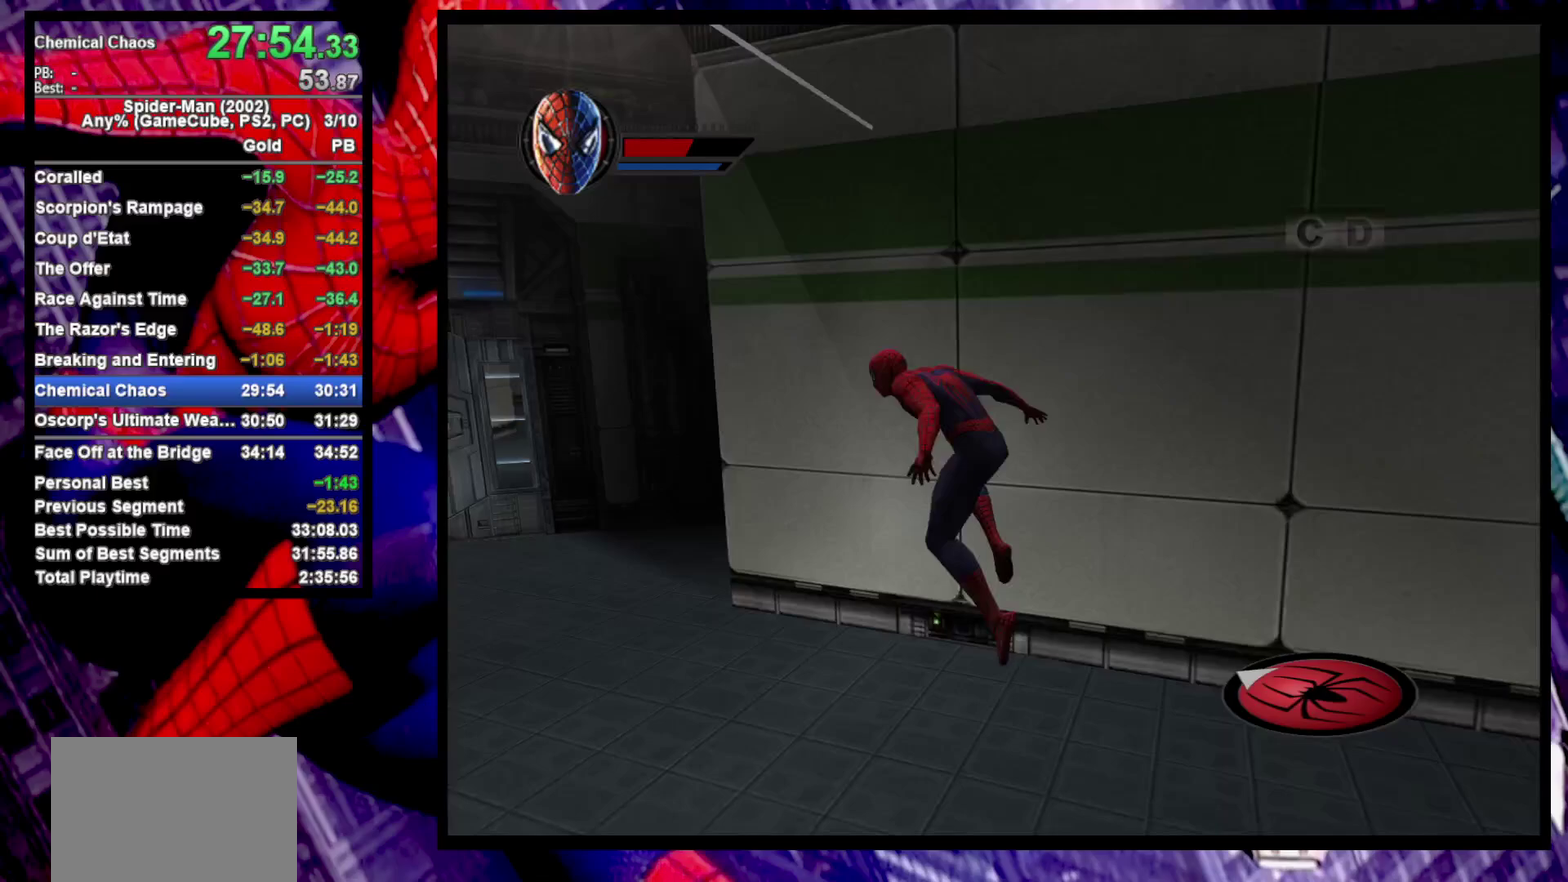
{"buttons": [], "left_stick": "left", "right_stick": "center", "events": [[17, "CROSS", "down"], [100, "left_stick", "up-left"], [117, "CROSS", "up"], [333, "CROSS", "down"], [450, "CROSS", "up"], [450, "left_stick", "left"]]}
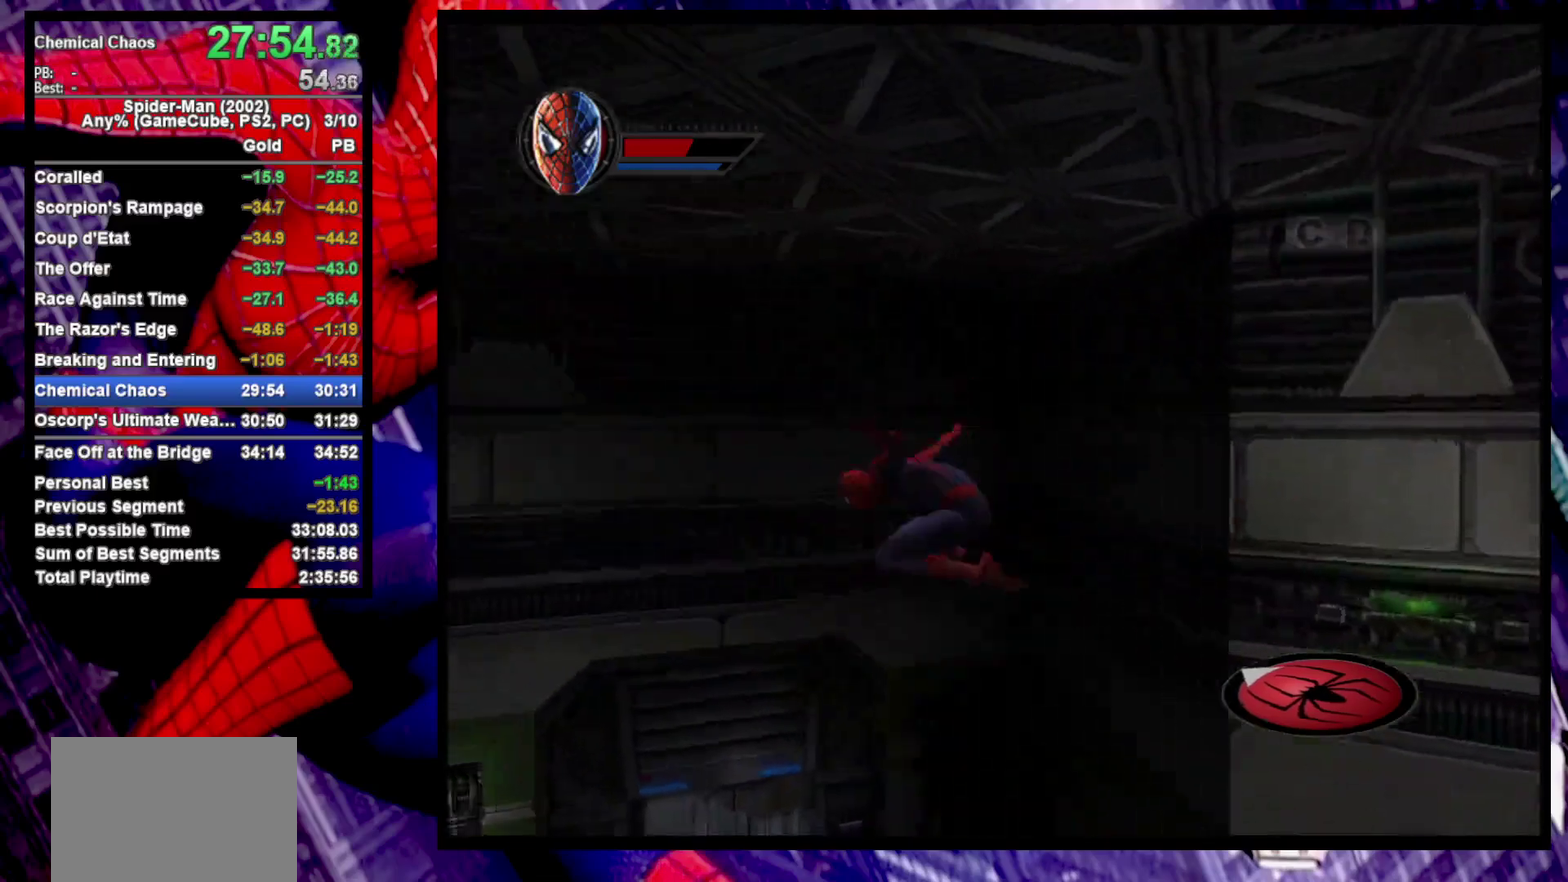
{"buttons": [], "left_stick": "up-left", "right_stick": "center", "events": [[117, "left_stick", "center"], [383, "left_stick", "up-left"]]}
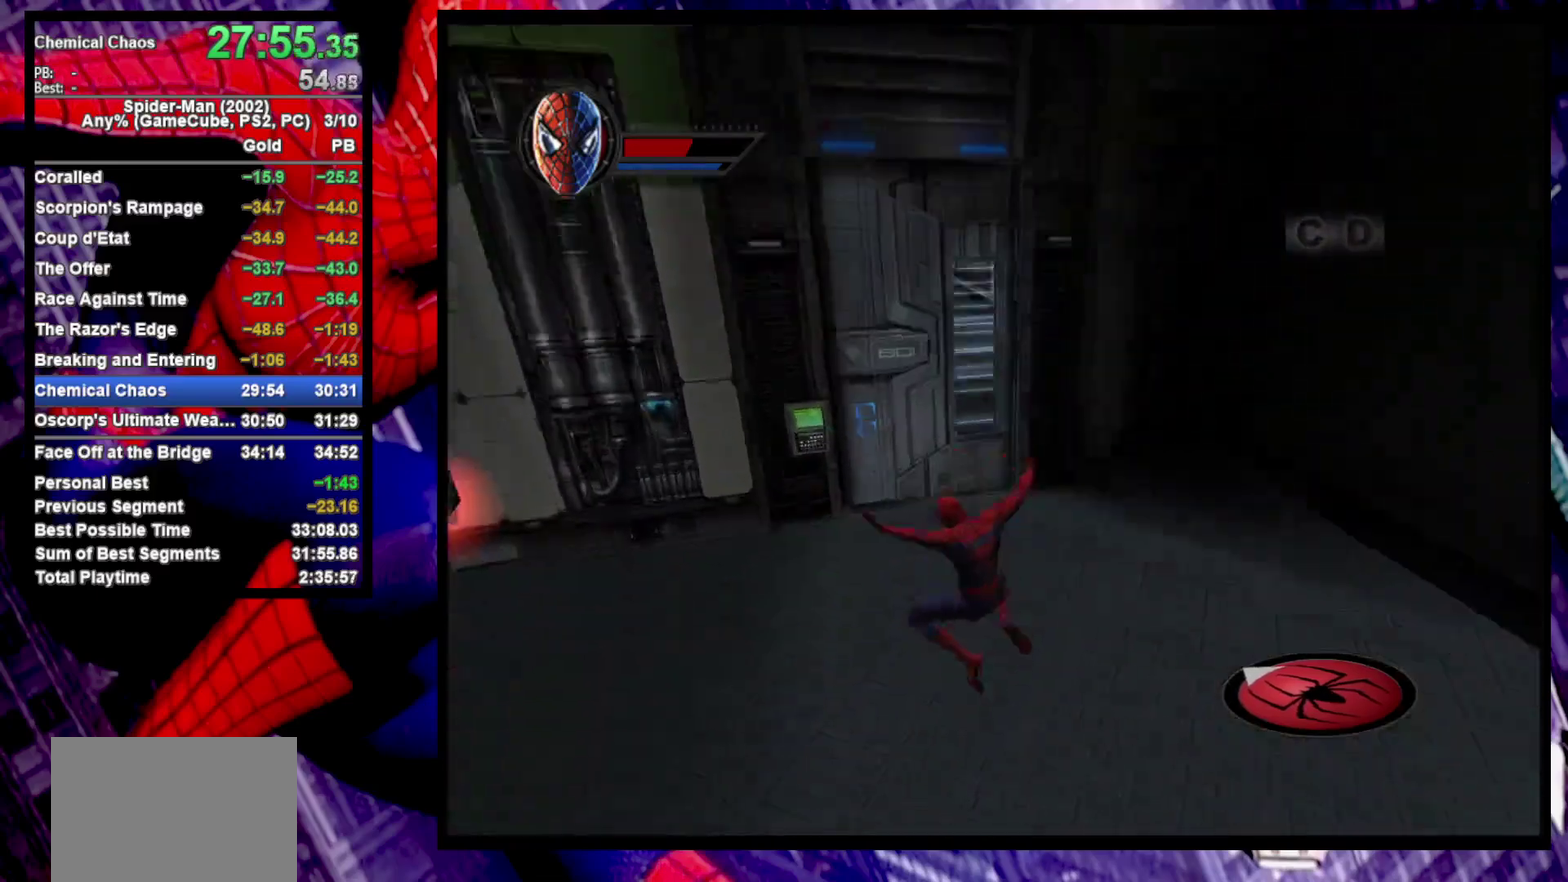
{"buttons": [], "left_stick": "up", "right_stick": "center", "events": [[33, "TRIANGLE", "down"], [100, "TRIANGLE", "up"], [150, "TRIANGLE", "down"], [167, "left_stick", "up"], [233, "TRIANGLE", "up"]]}
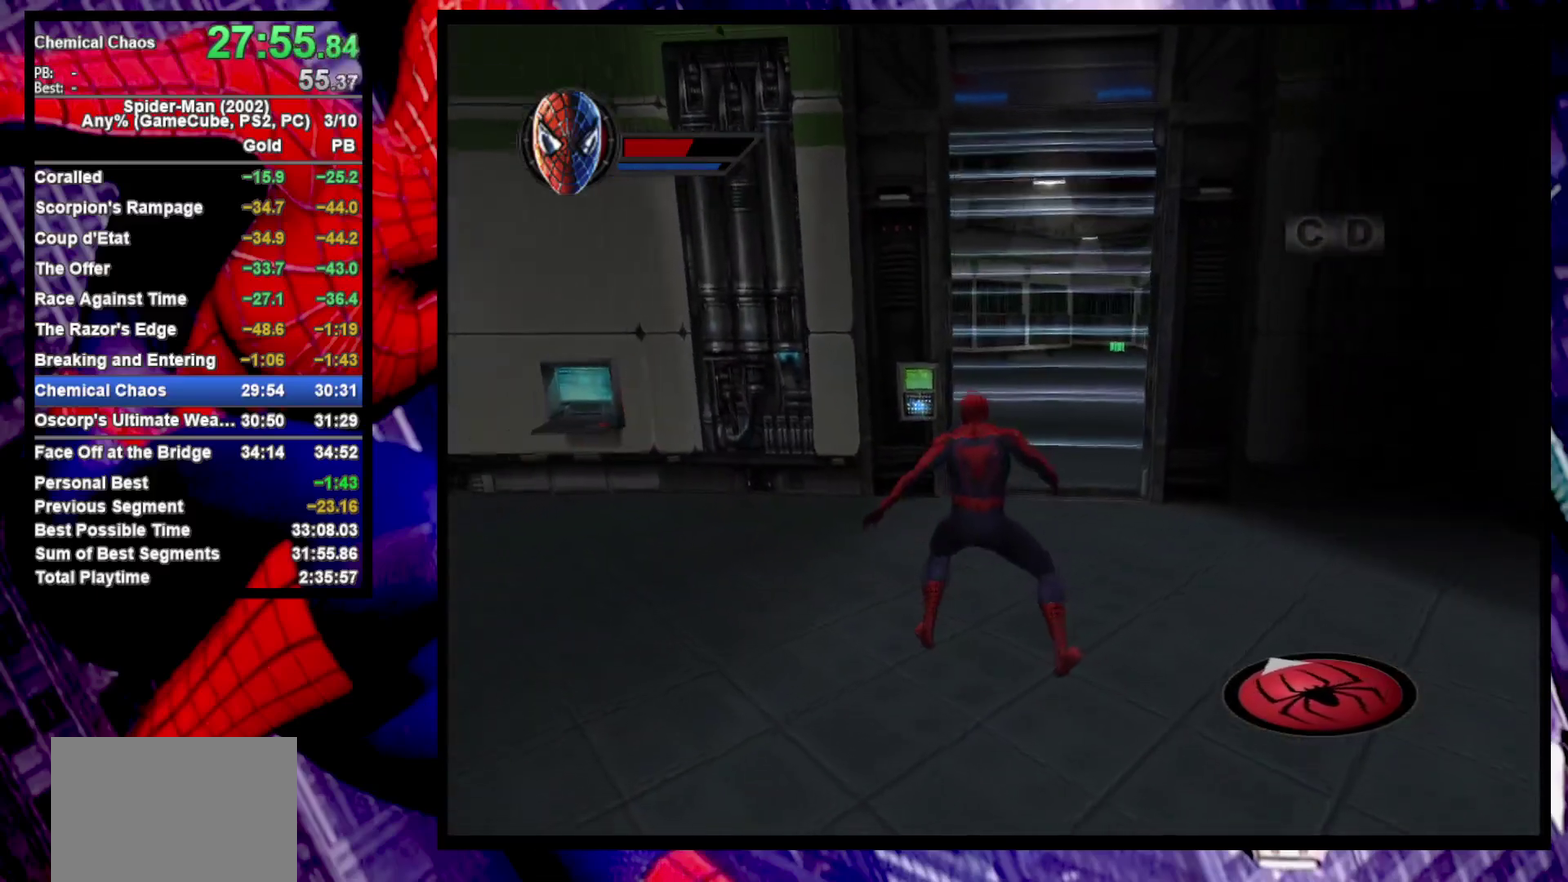
{"buttons": [], "left_stick": "up", "right_stick": "center", "events": [[367, "CROSS", "down"], [500, "CROSS", "up"]]}
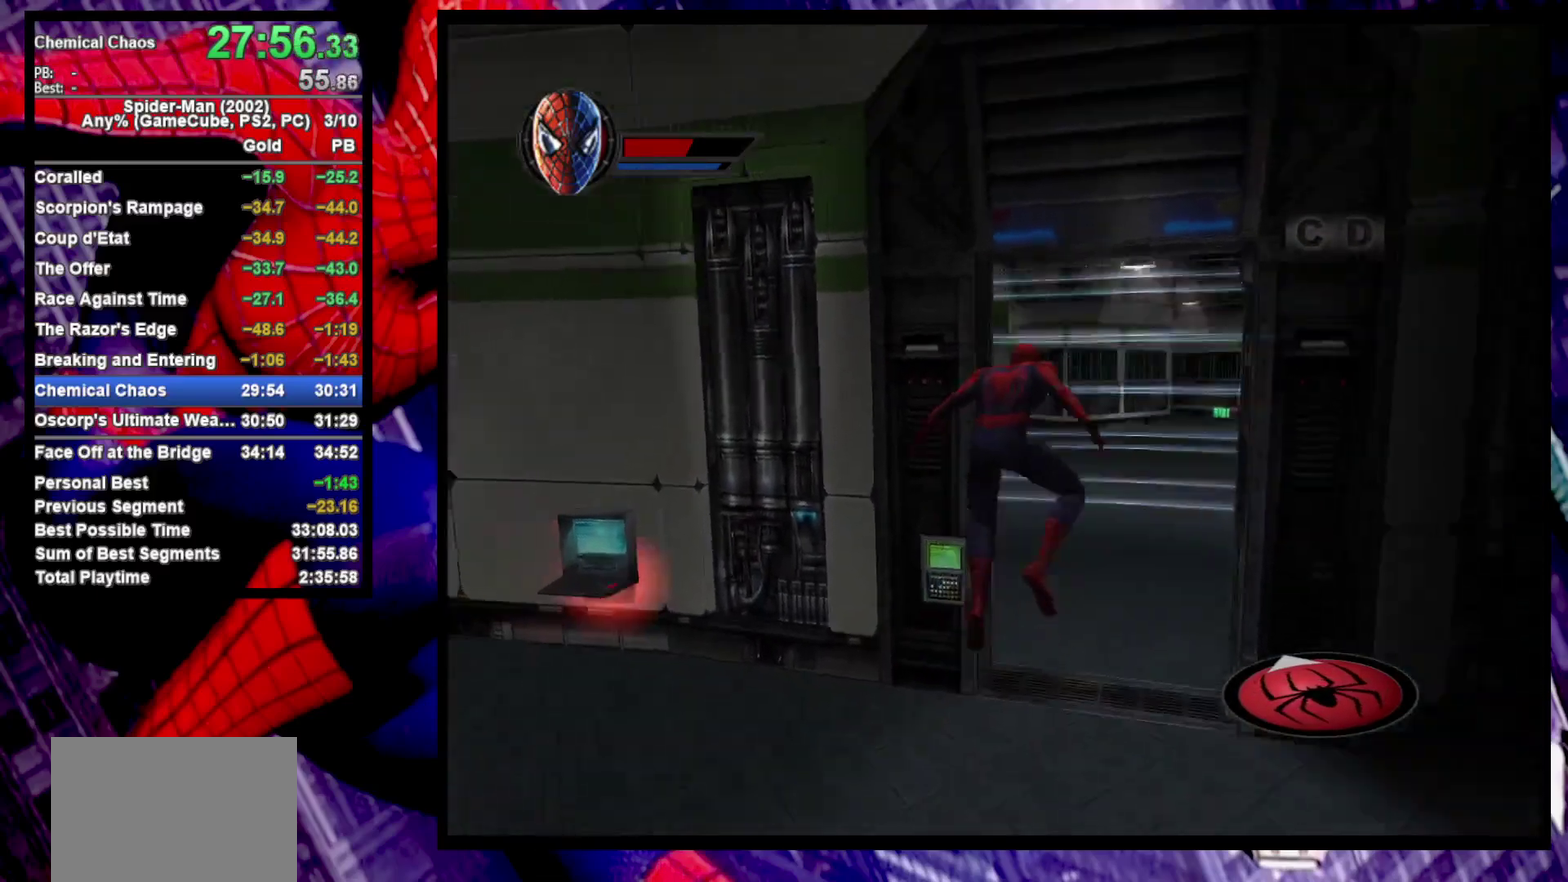
{"buttons": [], "left_stick": "up", "right_stick": "center", "events": [[100, "left_stick", "up-right"], [183, "left_stick", "up"]]}
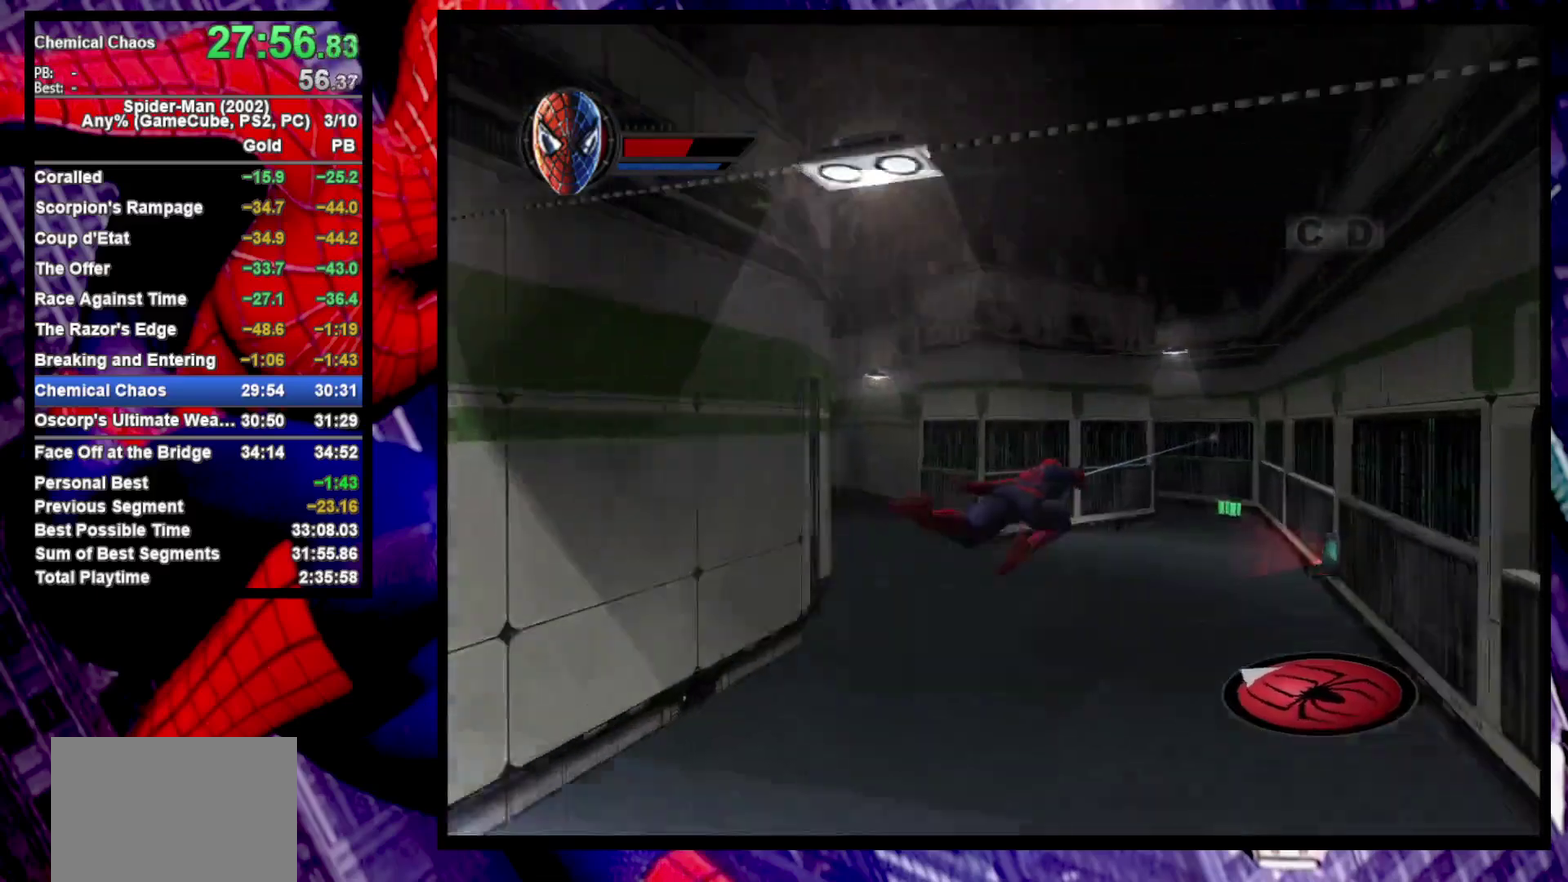
{"buttons": [], "left_stick": "up-left", "right_stick": "center", "events": [[267, "left_stick", "down-right"], [317, "CROSS", "down"], [350, "left_stick", "up-left"], [467, "CROSS", "up"]]}
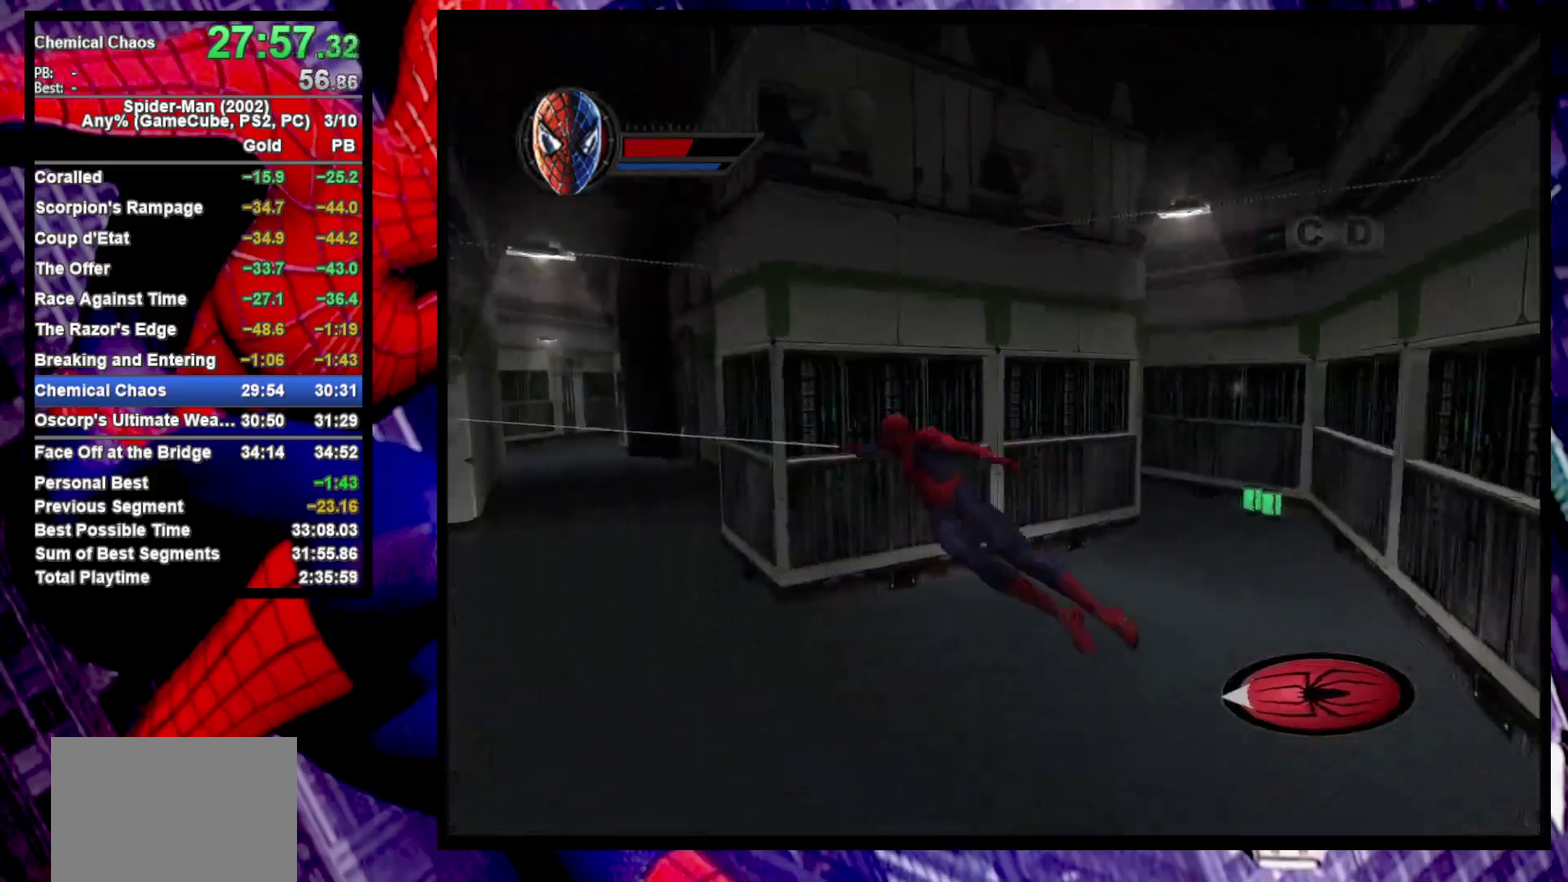
{"buttons": [], "left_stick": "up", "right_stick": "center", "events": [[33, "left_stick", "down-right"], [317, "left_stick", "up"], [367, "CROSS", "down"], [467, "CROSS", "up"]]}
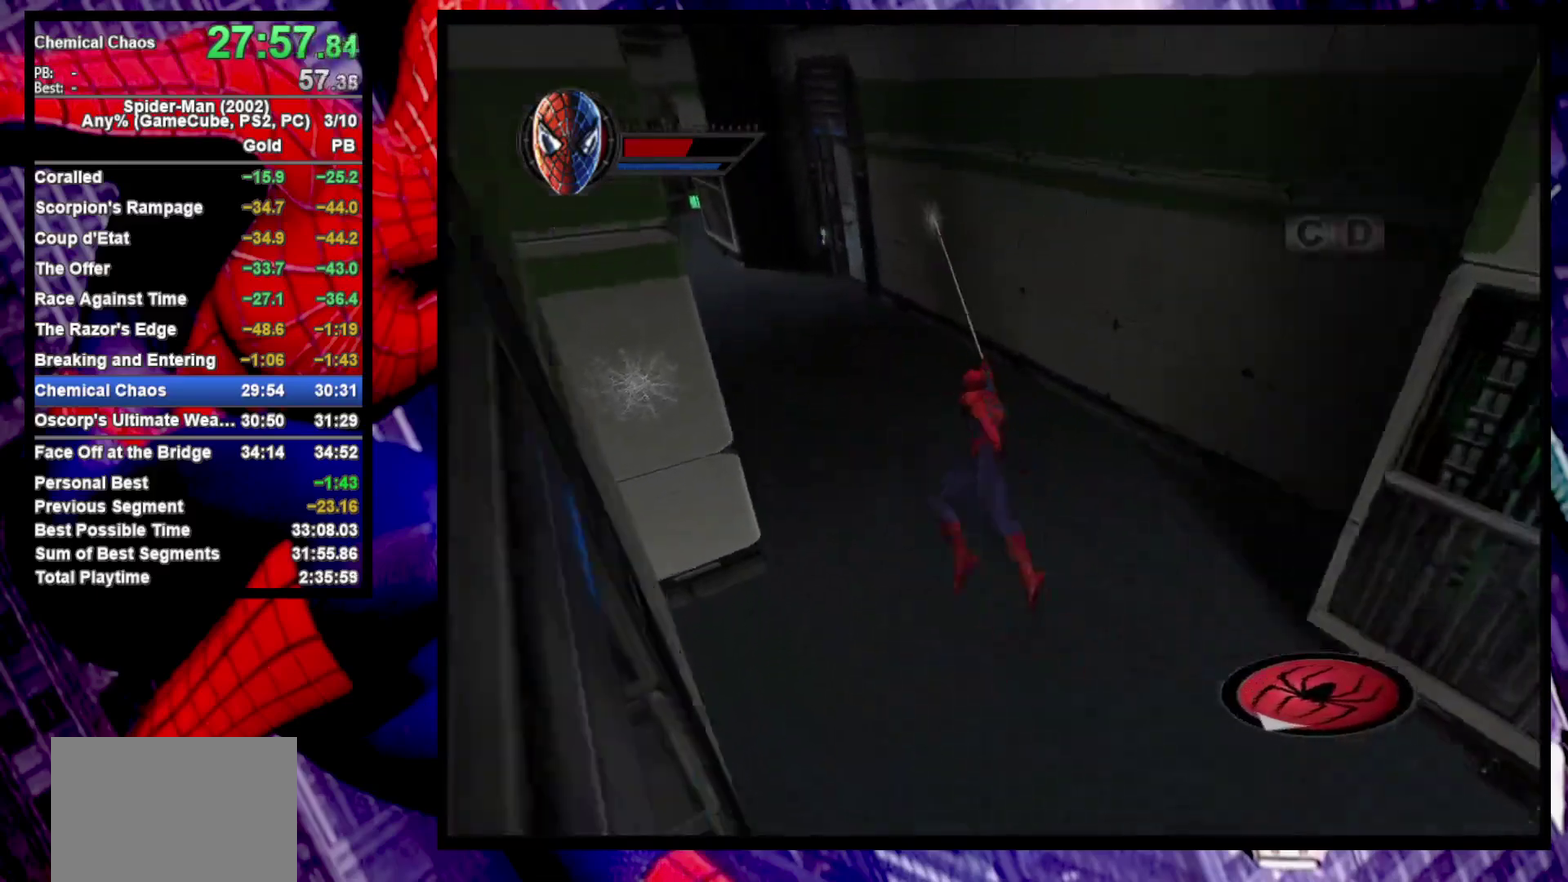
{"buttons": [], "left_stick": "up-left", "right_stick": "center"}
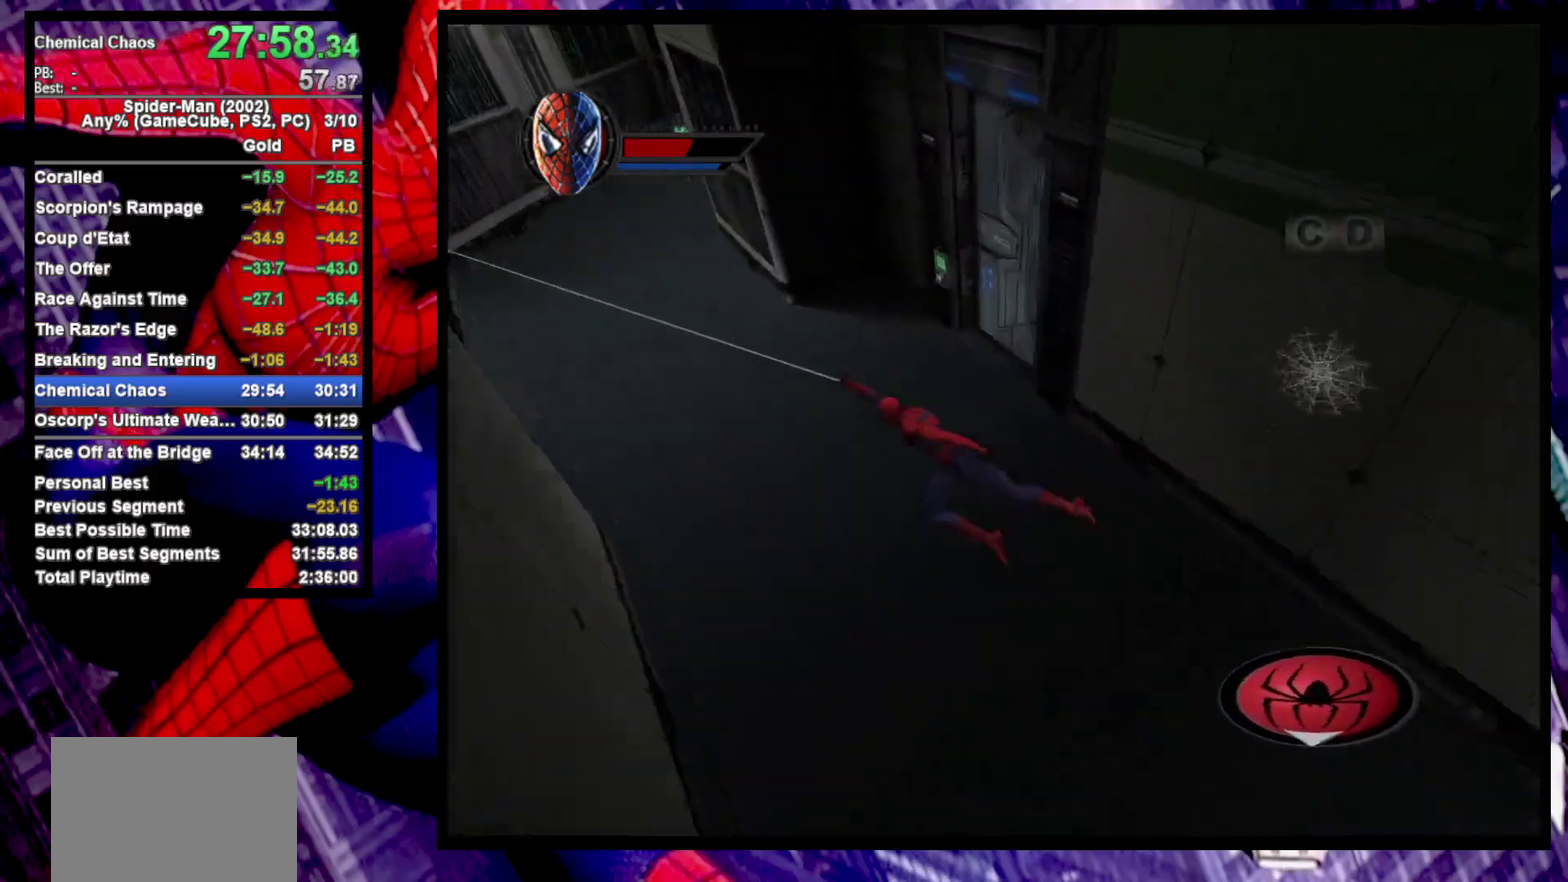
{"buttons": [], "left_stick": "up-left", "right_stick": "center", "events": [[183, "CROSS", "down"], [217, "right_stick", "up-left"], [267, "right_stick", "left"], [333, "CROSS", "up"], [500, "right_stick", "center"]]}